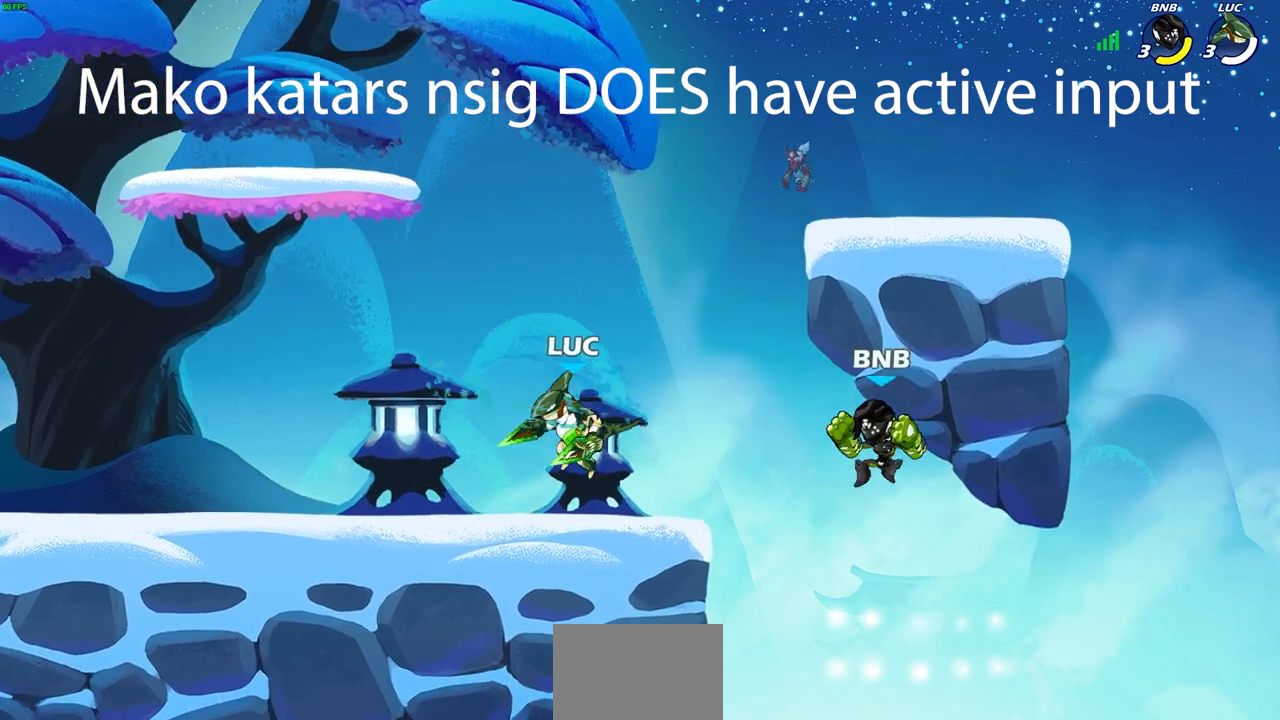
Gameplay with a controller (PlayStation layout); each line is a JSON object with the inputs held at the frame after it. "events" lists button and stick changes between this image and that frame as [ms after this image, input, new state], when the widget could be followed in between.
{"buttons": [], "left_stick": "center", "right_stick": "center", "events": [[167, "left_stick", "up-right"], [333, "left_stick", "center"], [383, "CIRCLE", "down"], [500, "CIRCLE", "up"]]}
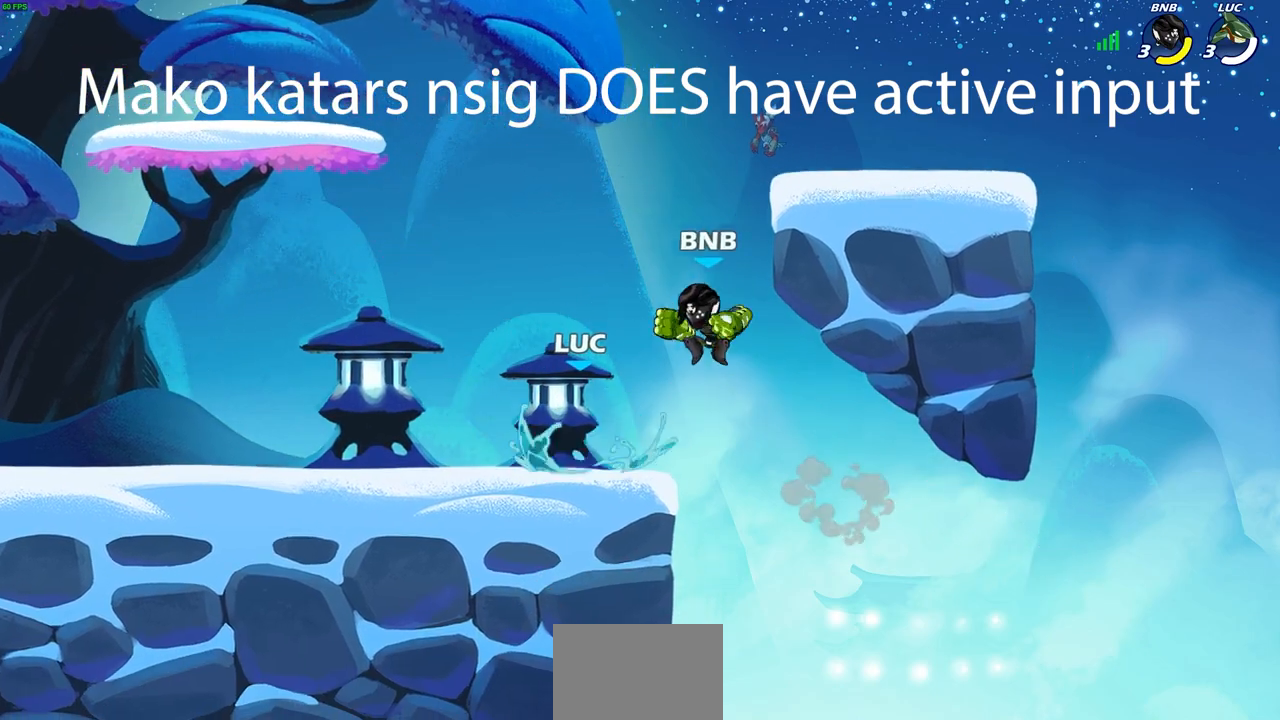
{"buttons": [], "left_stick": "center", "right_stick": "center", "events": []}
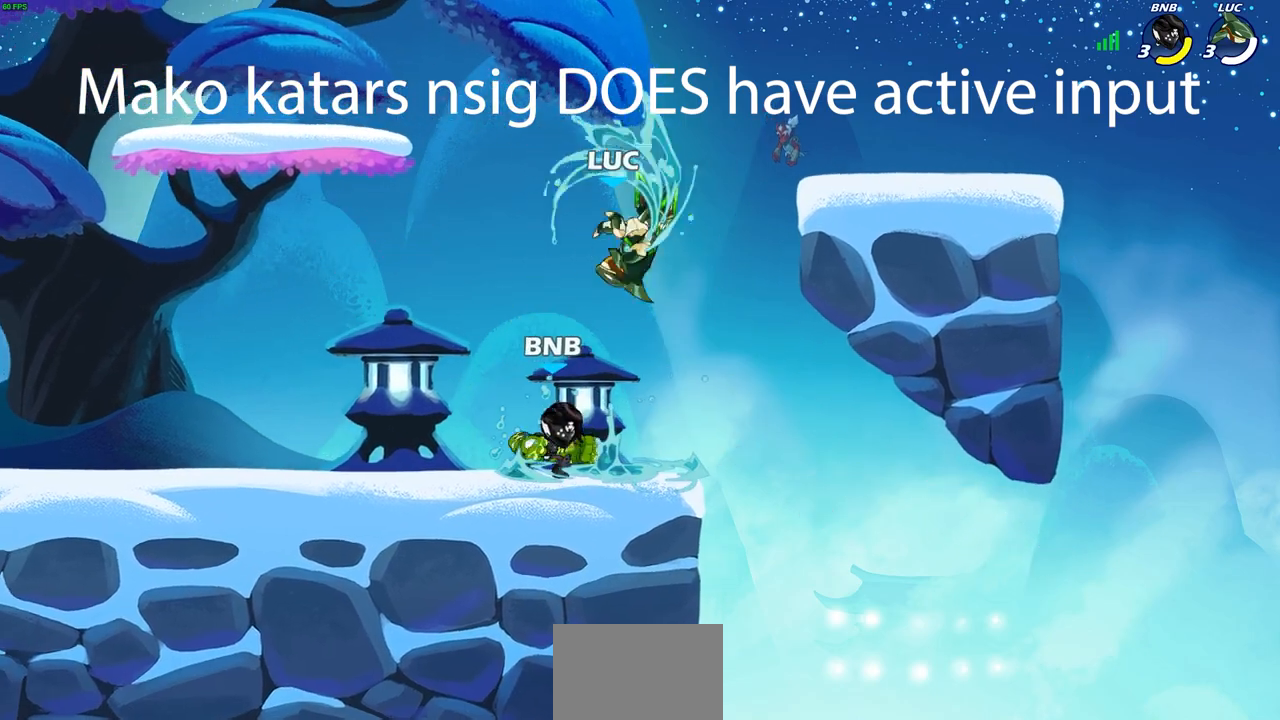
{"buttons": ["R2"], "left_stick": "up-left", "right_stick": "center", "events": [[117, "left_stick", "up-left"], [217, "CROSS", "down"], [317, "R2", "down"], [383, "CROSS", "up"]]}
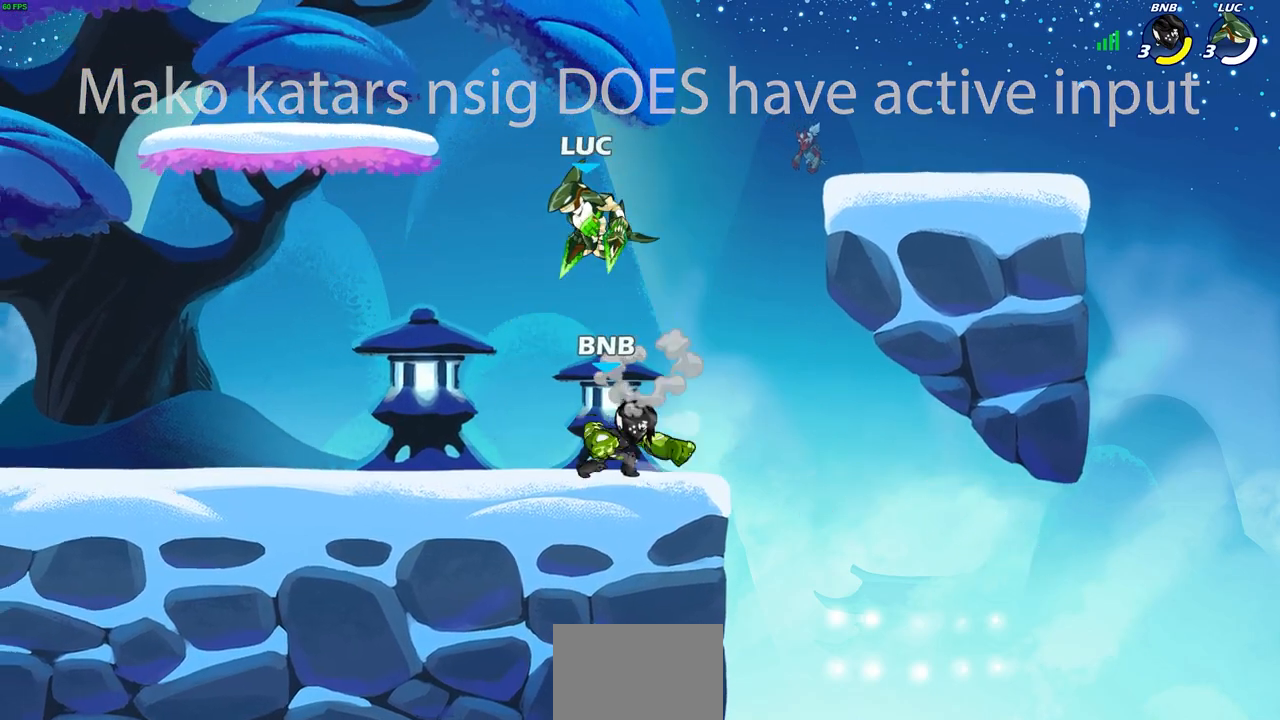
{"buttons": [], "left_stick": "down-left", "right_stick": "center", "events": [[17, "R2", "up"], [33, "left_stick", "up-right"], [117, "left_stick", "down"], [250, "left_stick", "down-left"], [350, "SQUARE", "down"], [450, "SQUARE", "up"]]}
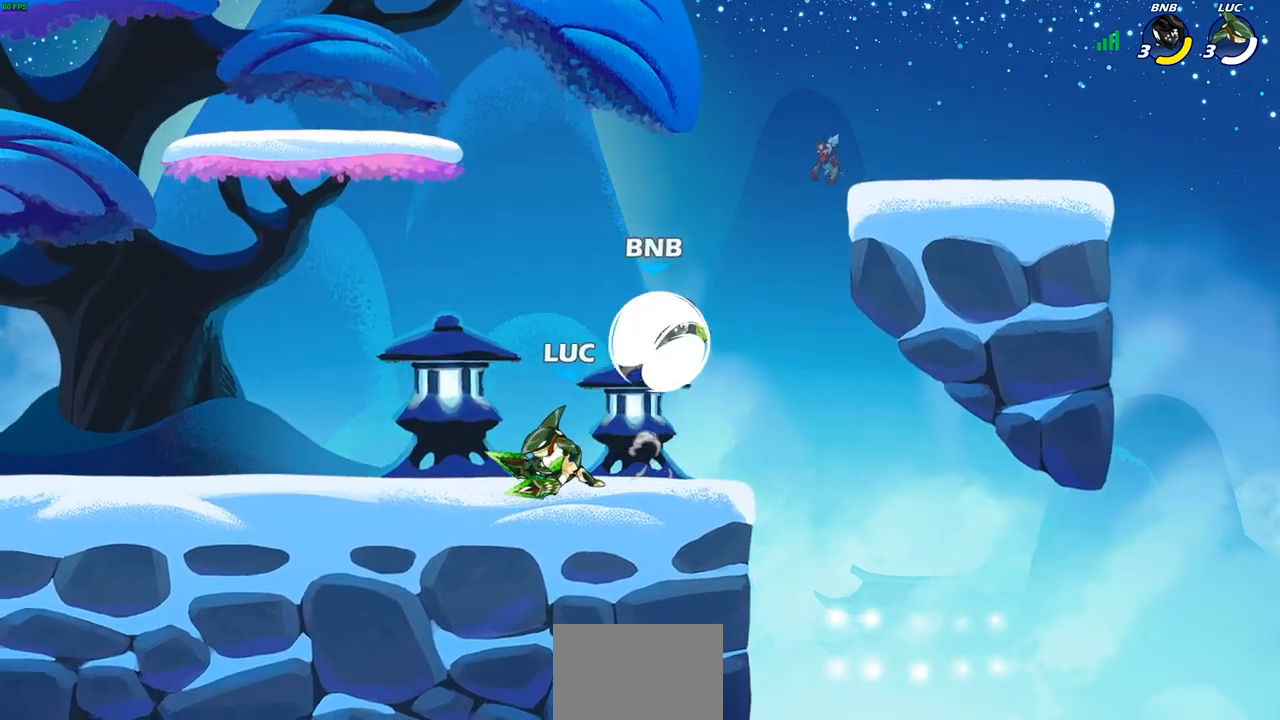
{"buttons": [], "left_stick": "center", "right_stick": "center", "events": [[33, "left_stick", "center"], [233, "left_stick", "down-right"], [317, "SQUARE", "down"], [400, "SQUARE", "up"], [450, "left_stick", "center"]]}
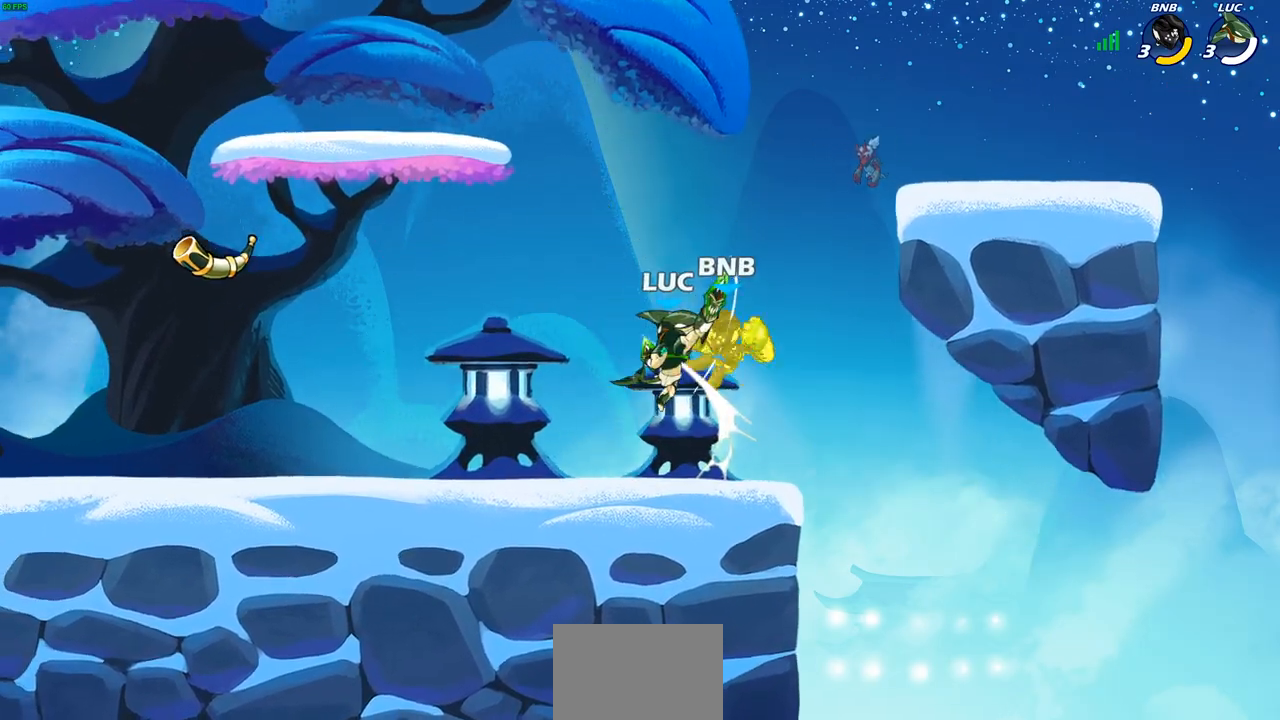
{"buttons": [], "left_stick": "center", "right_stick": "center", "events": [[167, "CIRCLE", "down"], [250, "CIRCLE", "up"]]}
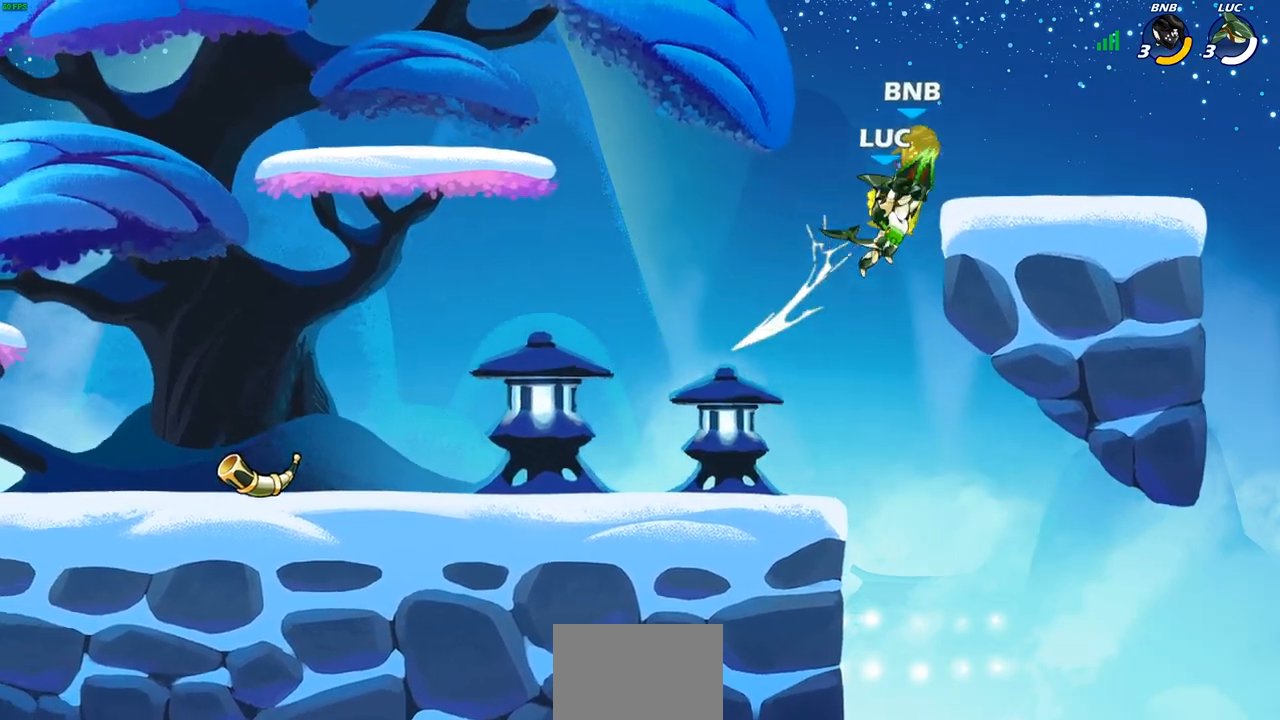
{"buttons": [], "left_stick": "center", "right_stick": "center", "events": []}
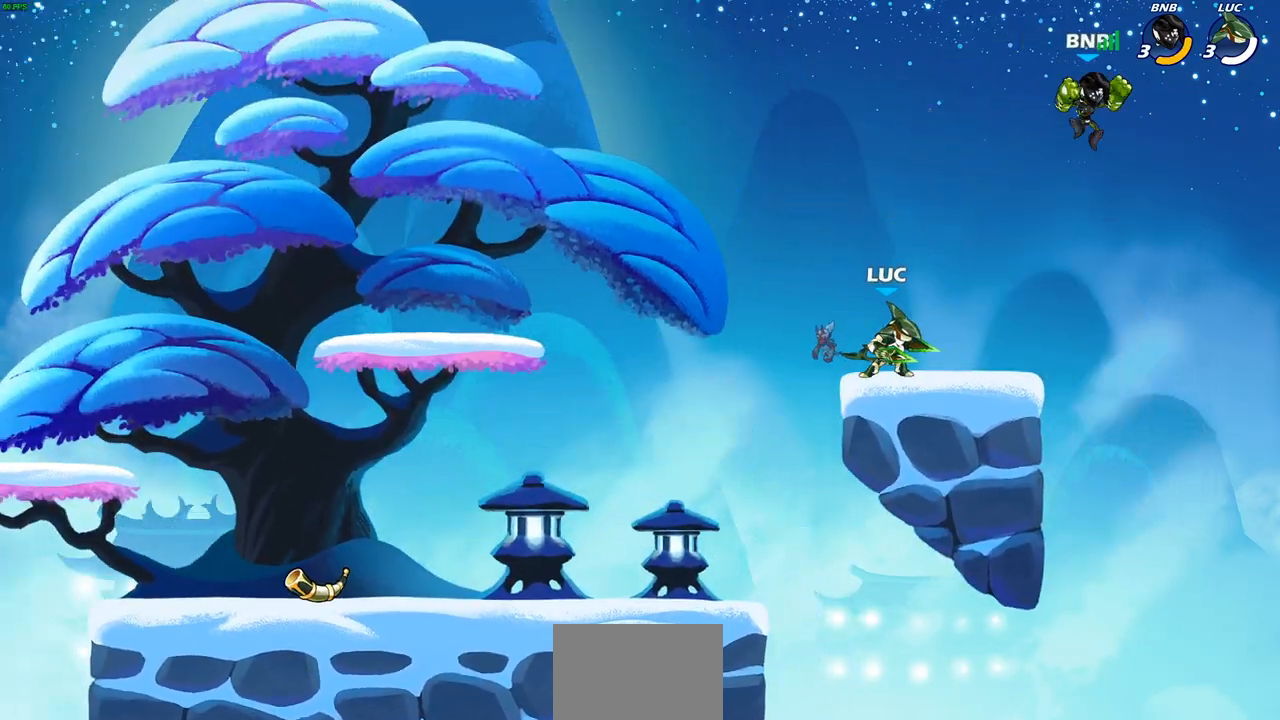
{"buttons": [], "left_stick": "center", "right_stick": "center", "events": []}
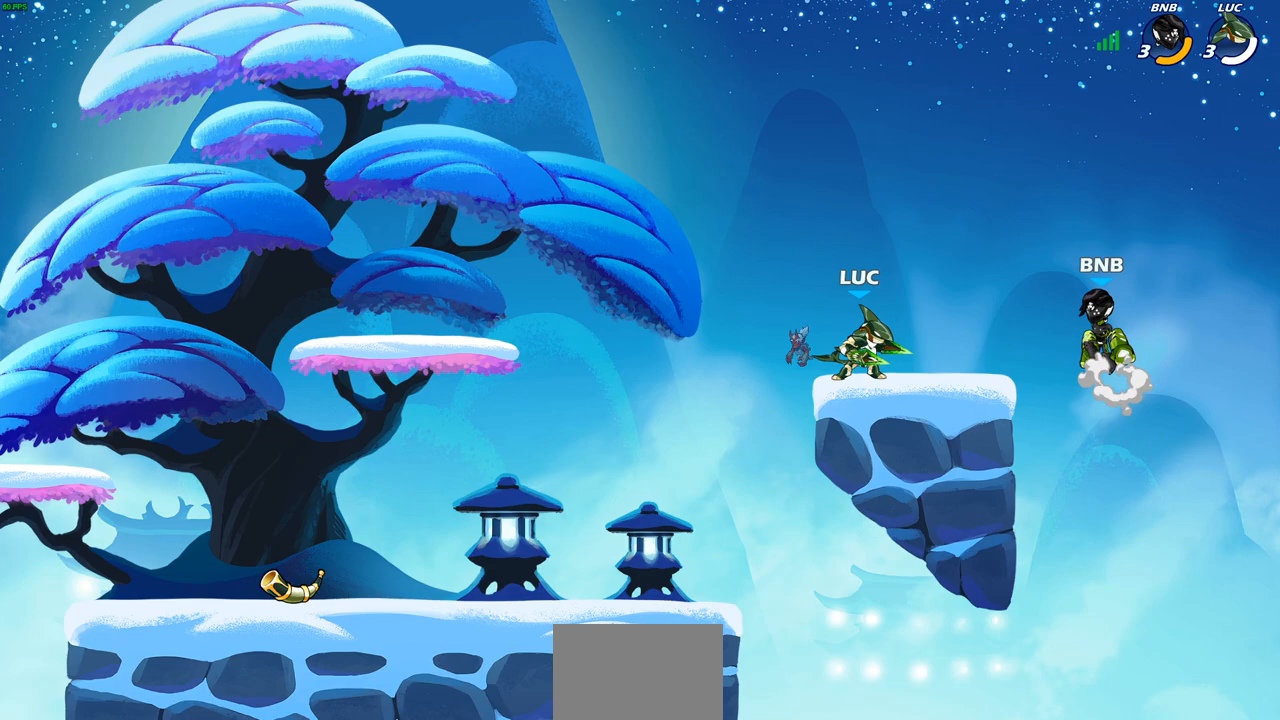
{"buttons": [], "left_stick": "center", "right_stick": "center", "events": []}
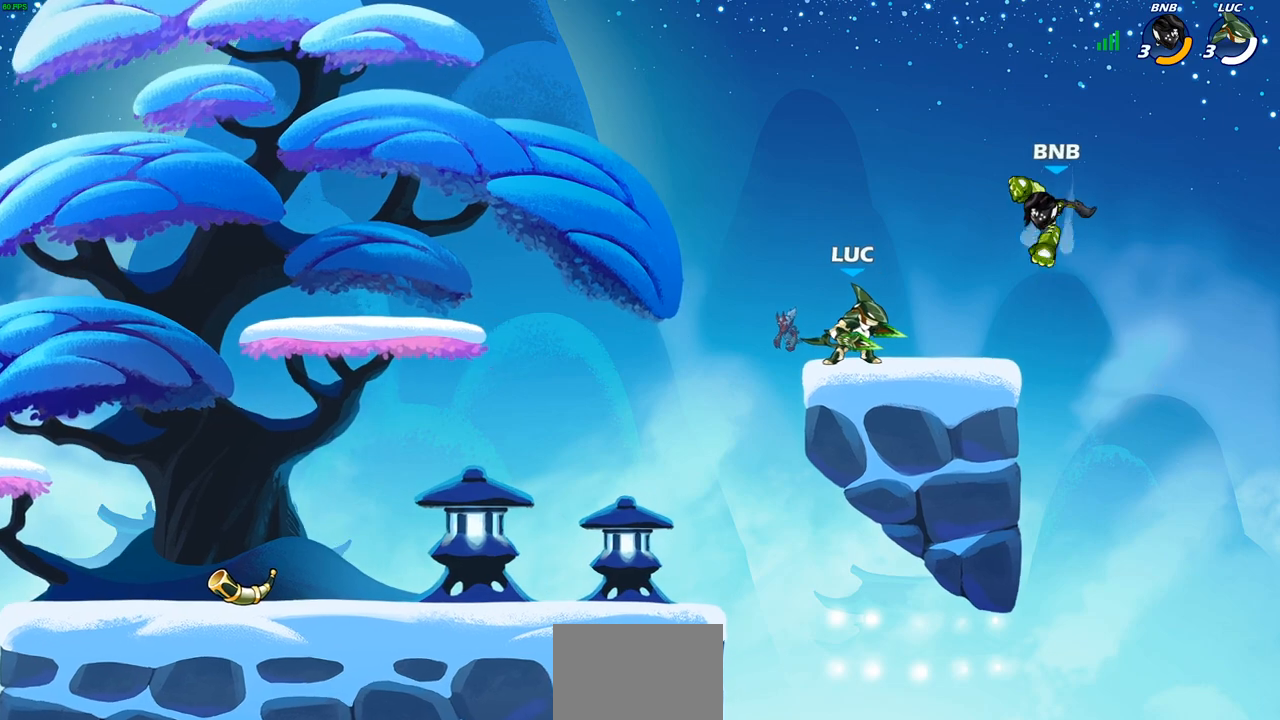
{"buttons": [], "left_stick": "down-left", "right_stick": "center", "events": [[67, "left_stick", "down"], [117, "R2", "down"], [183, "CIRCLE", "down"], [233, "CIRCLE", "up"], [250, "R2", "up"], [283, "left_stick", "down-left"]]}
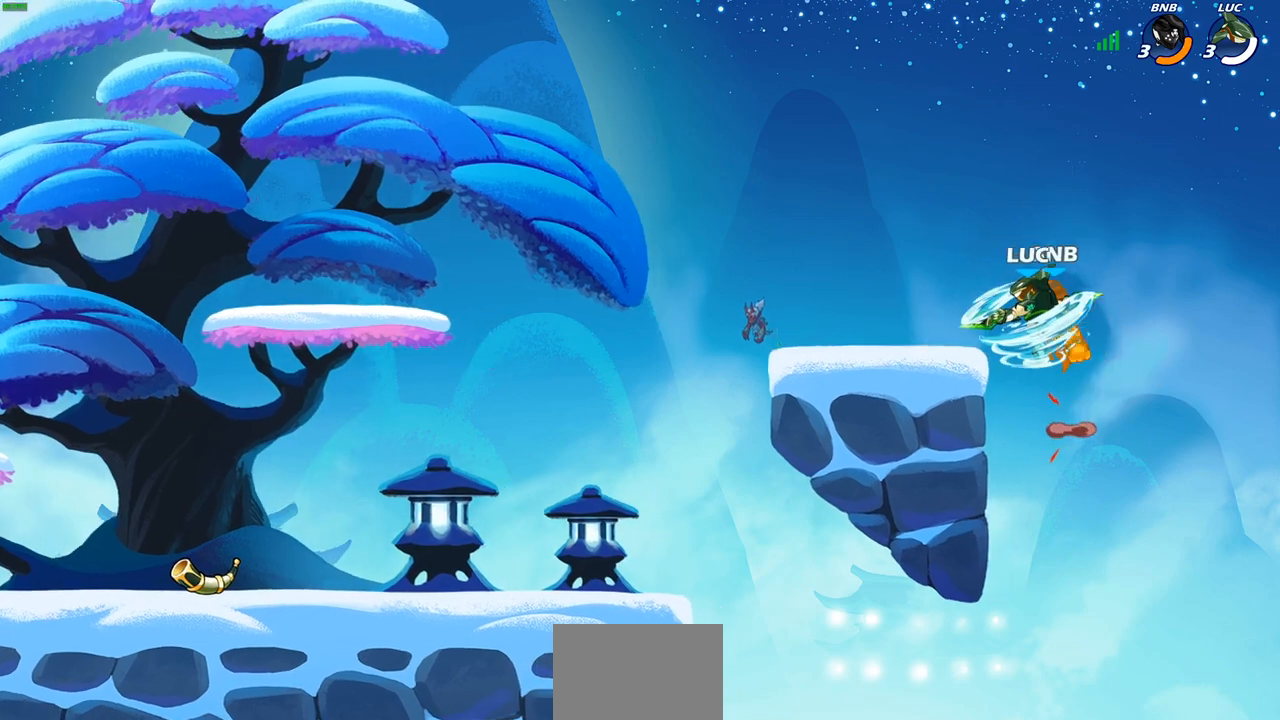
{"buttons": [], "left_stick": "center", "right_stick": "center", "events": [[167, "left_stick", "left"], [333, "left_stick", "center"]]}
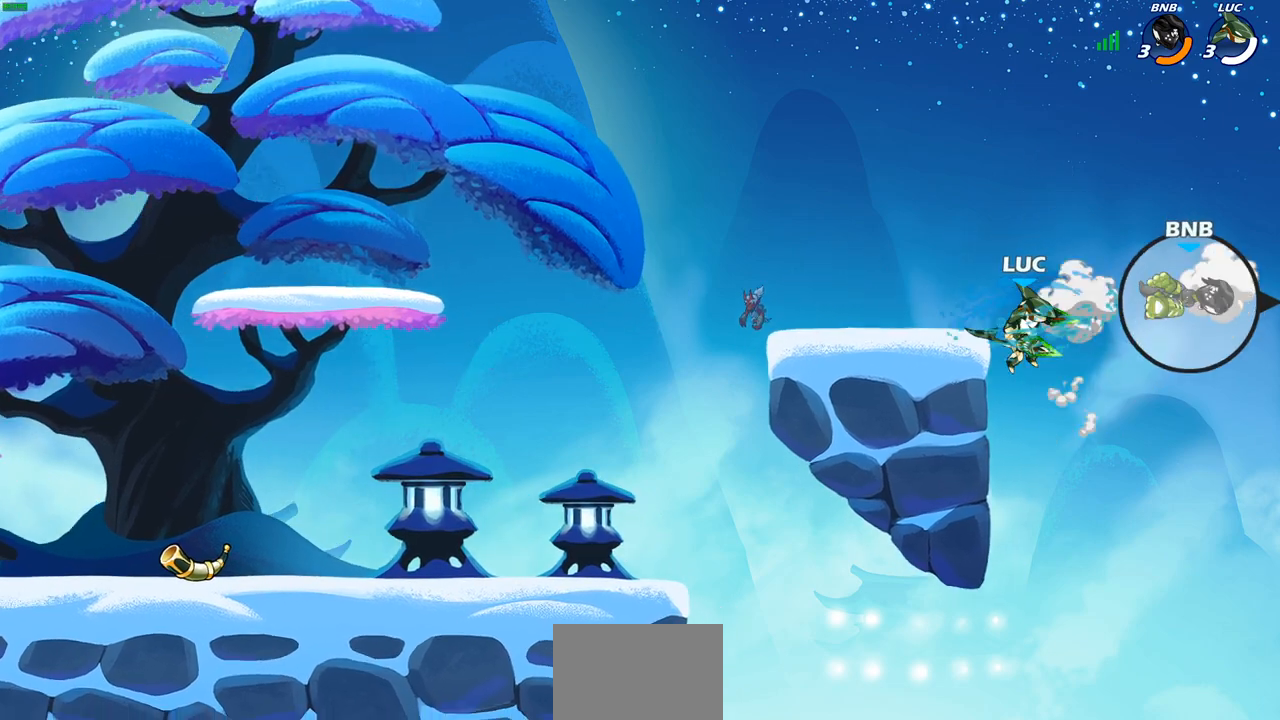
{"buttons": [], "left_stick": "down-left", "right_stick": "center", "events": [[83, "CROSS", "down"], [250, "CROSS", "up"], [267, "left_stick", "left"], [383, "left_stick", "down-left"]]}
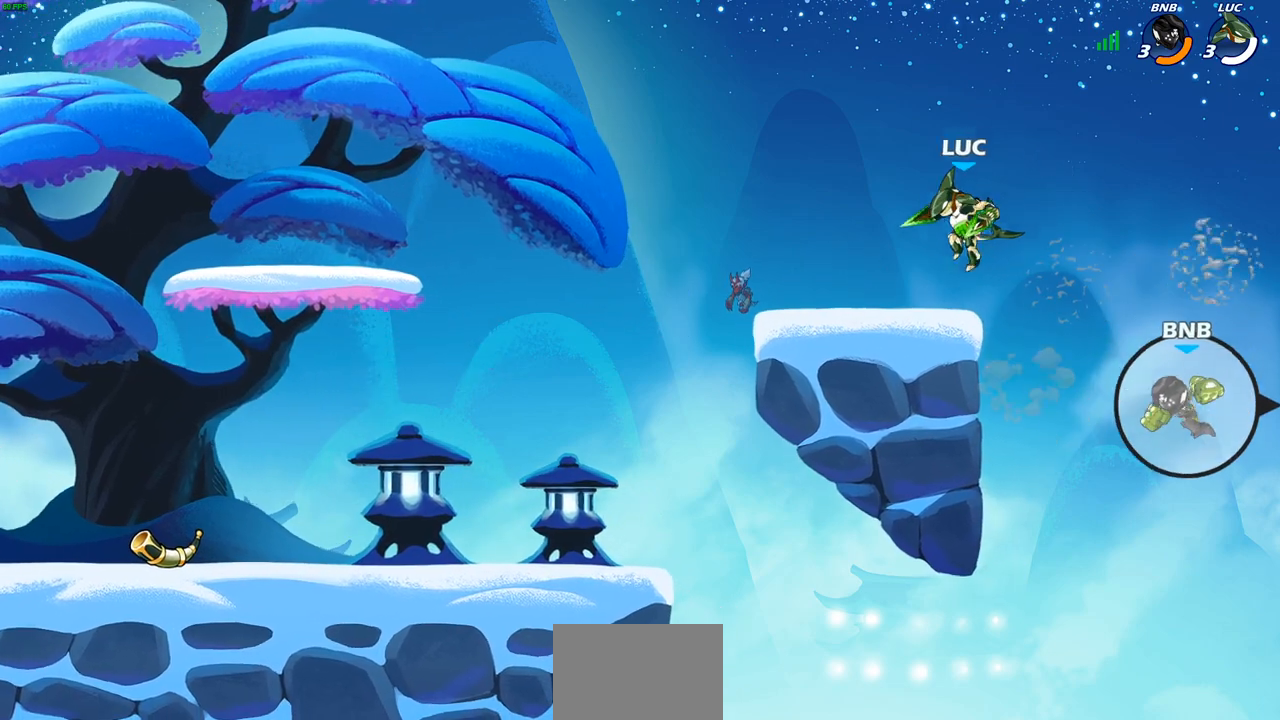
{"buttons": [], "left_stick": "down-right", "right_stick": "center", "events": [[233, "left_stick", "right"], [433, "left_stick", "down-right"]]}
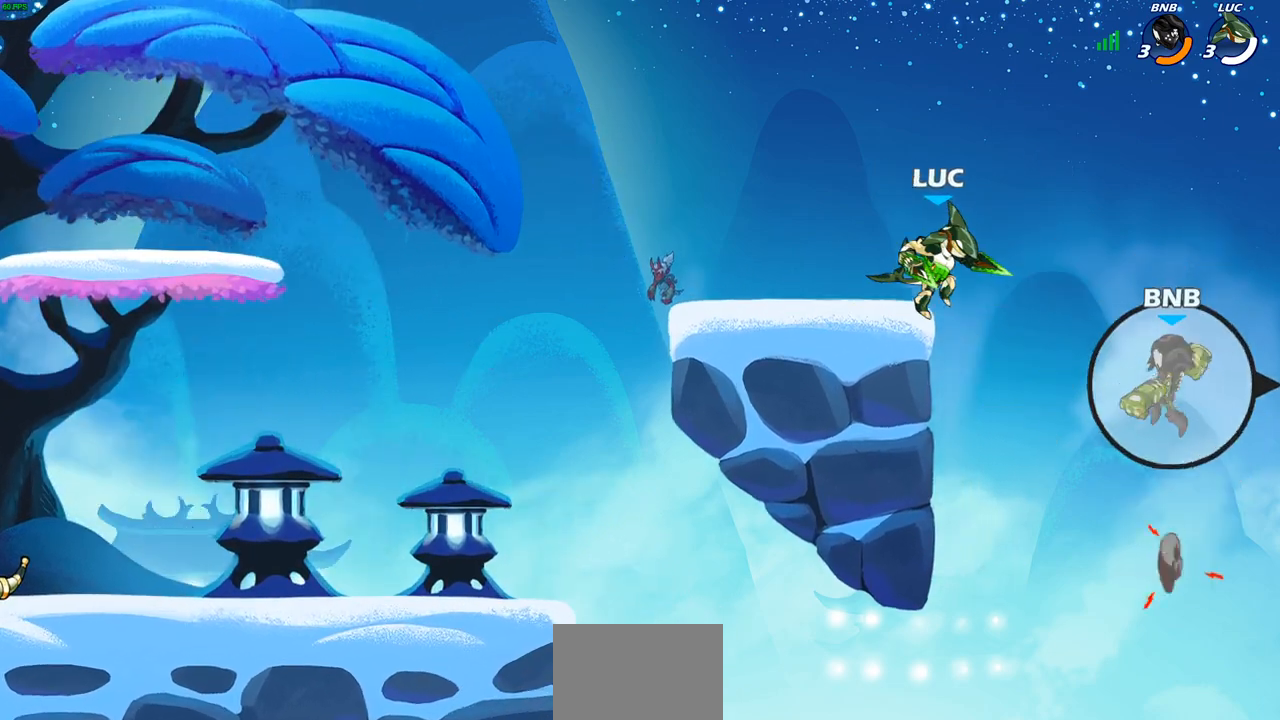
{"buttons": ["CIRCLE"], "left_stick": "down-left", "right_stick": "center", "events": [[117, "left_stick", "down-left"], [250, "left_stick", "up-left"], [267, "CROSS", "down"], [400, "CROSS", "up"], [433, "left_stick", "down-left"], [483, "CIRCLE", "down"]]}
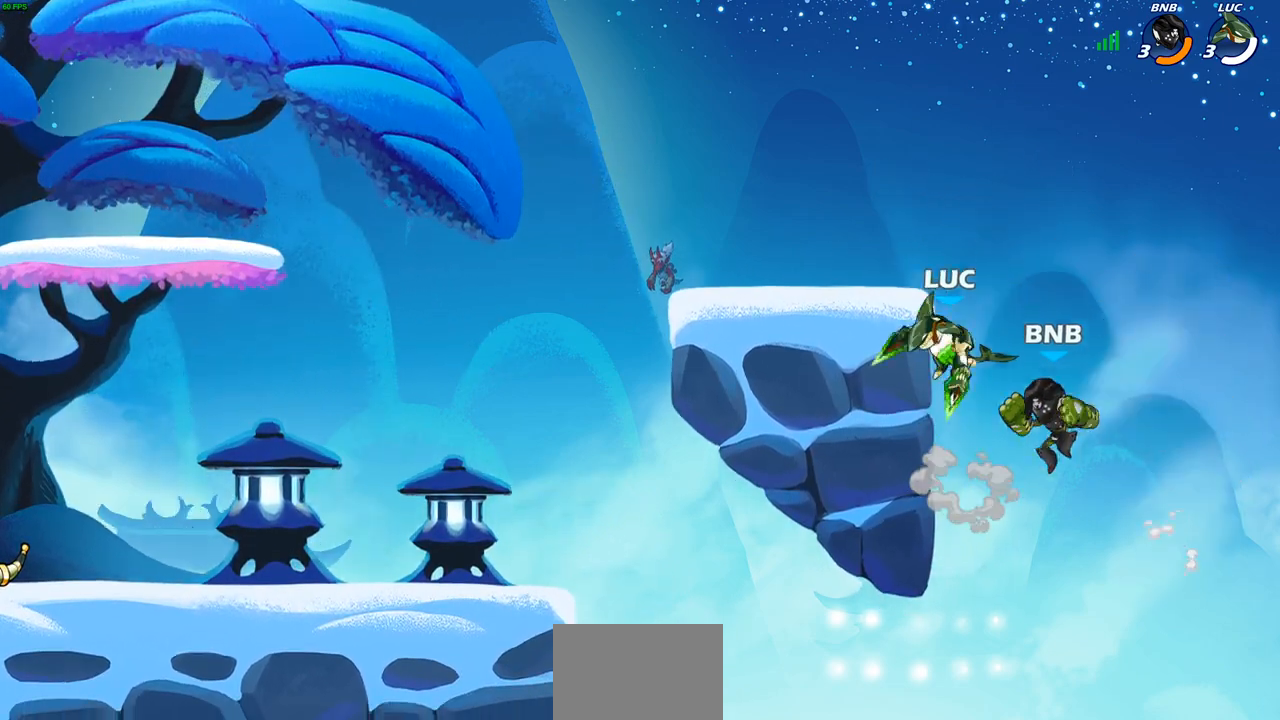
{"buttons": ["CIRCLE"], "left_stick": "down-left", "right_stick": "center", "events": []}
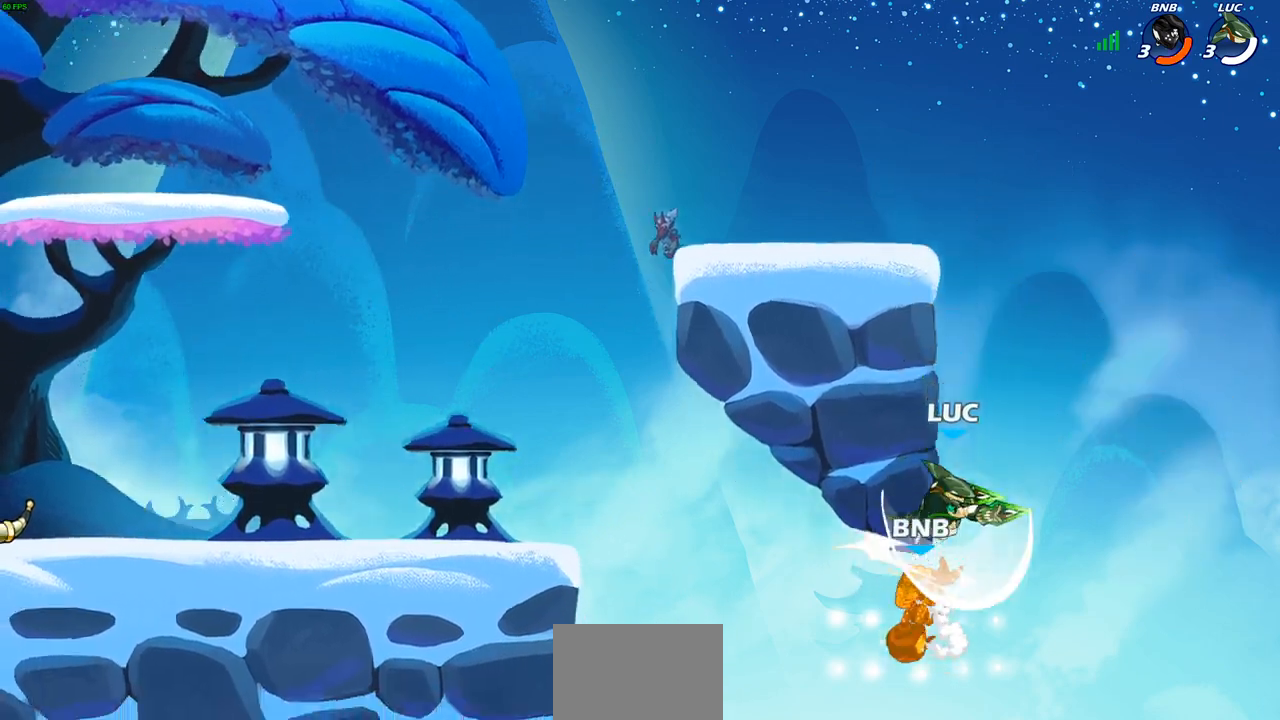
{"buttons": [], "left_stick": "down-left", "right_stick": "center", "events": [[150, "CIRCLE", "up"], [217, "left_stick", "center"], [283, "left_stick", "left"], [400, "left_stick", "down-left"]]}
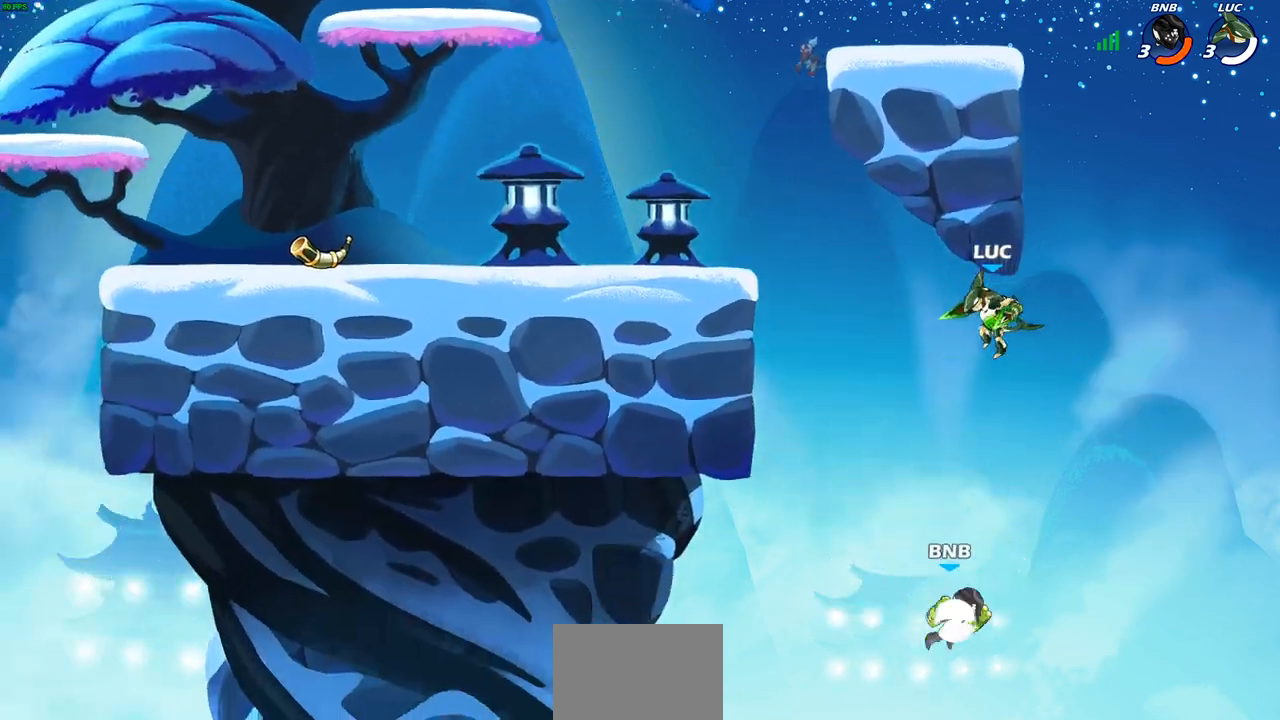
{"buttons": [], "left_stick": "up-right", "right_stick": "center", "events": [[133, "left_stick", "left"], [233, "CROSS", "down"], [250, "left_stick", "up-left"], [400, "CROSS", "up"], [483, "left_stick", "up-right"]]}
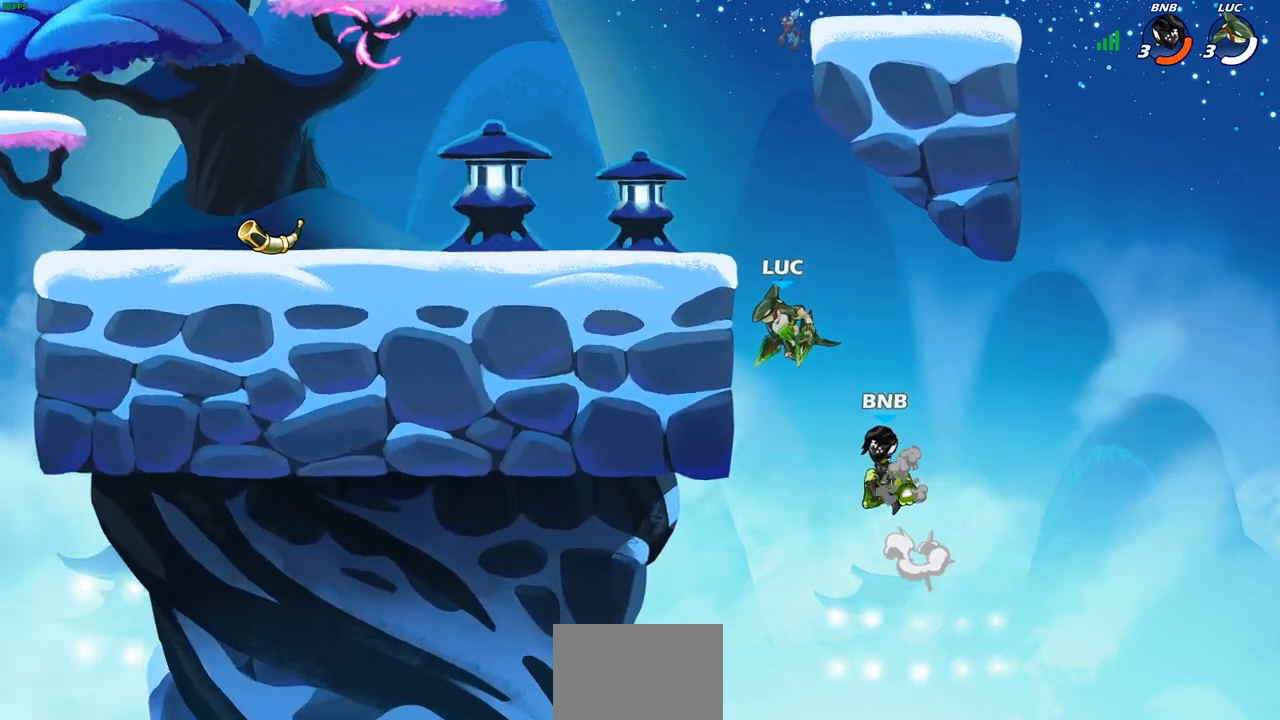
{"buttons": [], "left_stick": "left", "right_stick": "center", "events": [[100, "left_stick", "center"], [117, "SQUARE", "down"], [217, "SQUARE", "up"], [367, "left_stick", "left"]]}
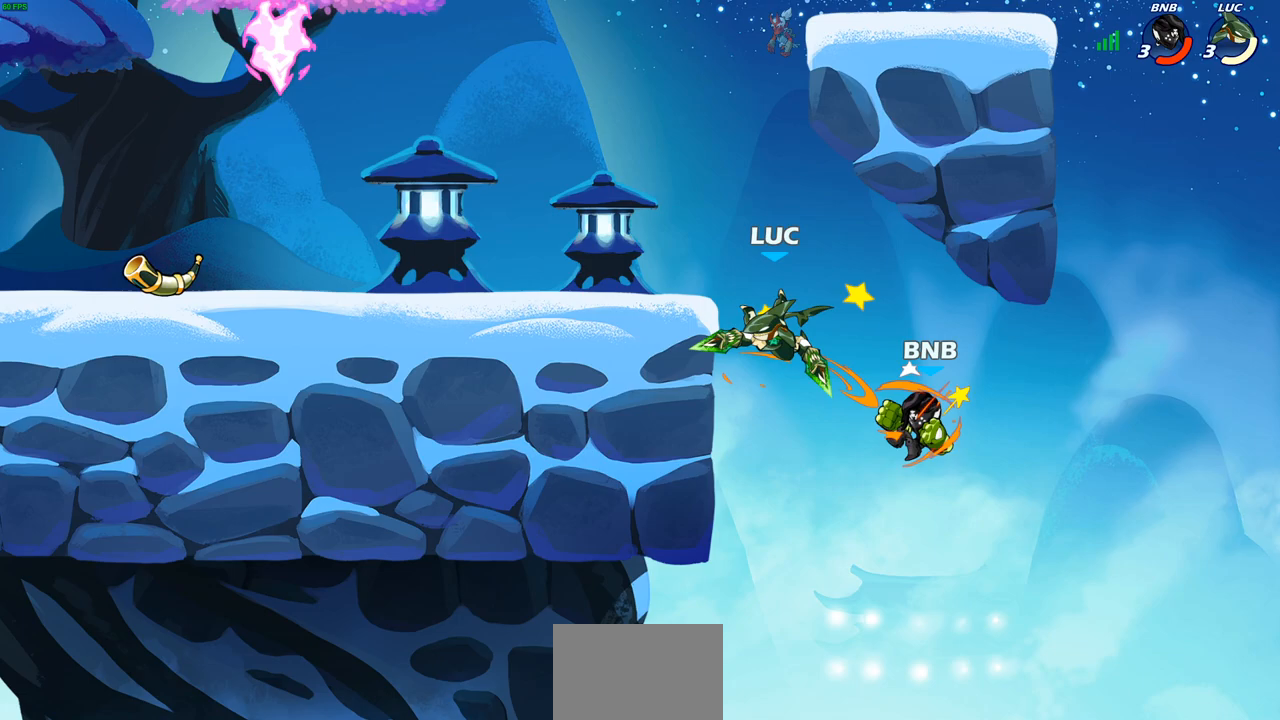
{"buttons": [], "left_stick": "left", "right_stick": "center", "events": []}
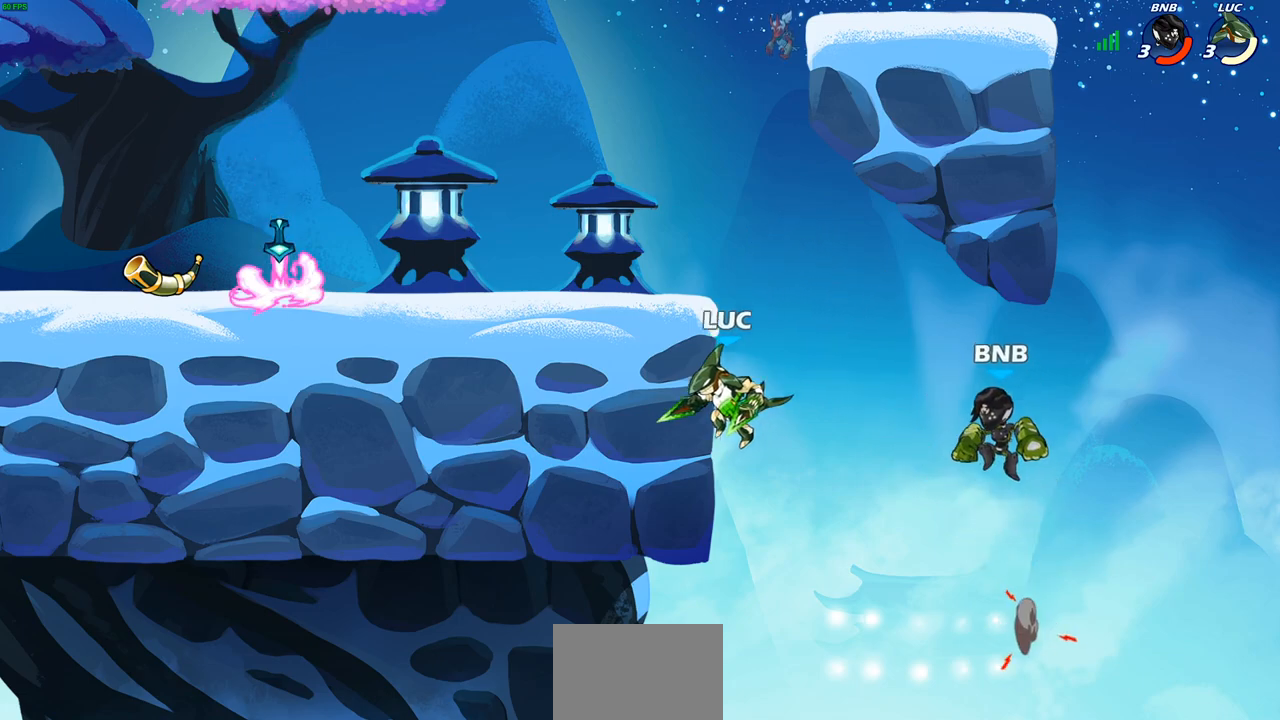
{"buttons": [], "left_stick": "center", "right_stick": "center", "events": [[83, "left_stick", "up-right"], [117, "SQUARE", "down"], [200, "left_stick", "center"], [217, "SQUARE", "up"]]}
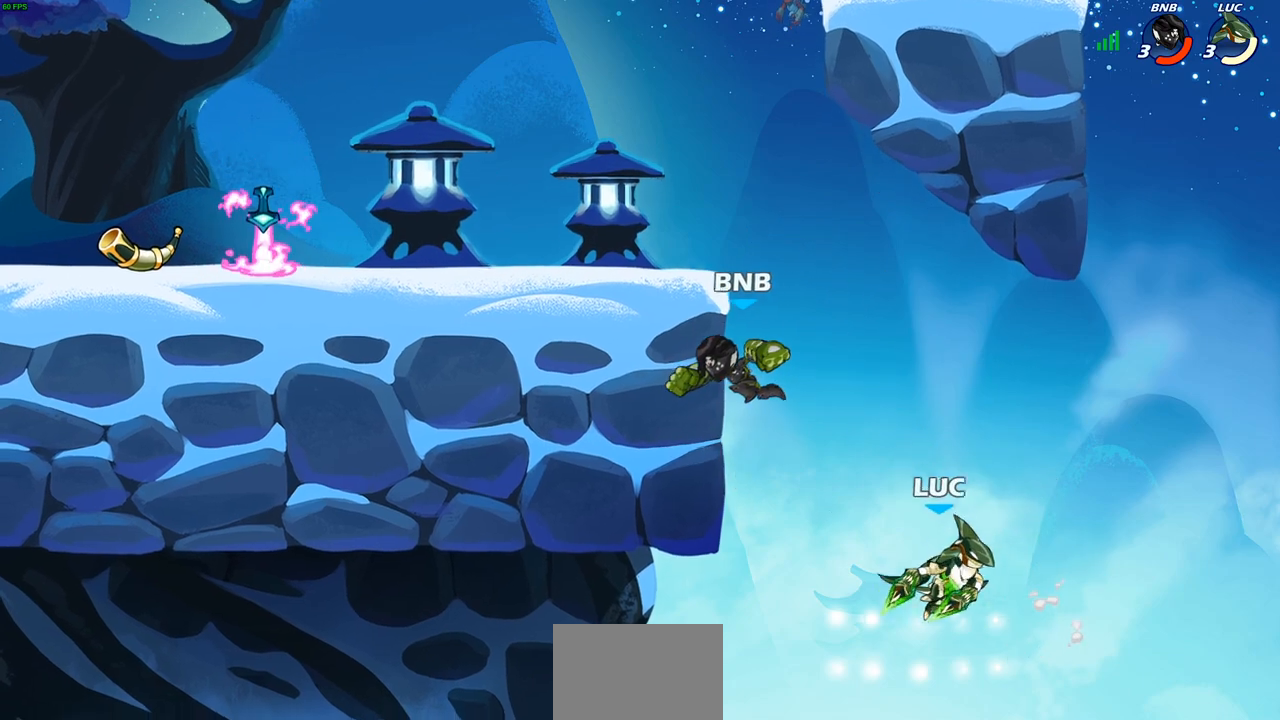
{"buttons": ["CIRCLE"], "left_stick": "up-left", "right_stick": "center", "events": [[183, "CROSS", "down"], [217, "left_stick", "up-right"], [350, "CROSS", "up"], [400, "left_stick", "up-left"], [433, "CROSS", "down"], [500, "CIRCLE", "down"], [500, "CROSS", "up"]]}
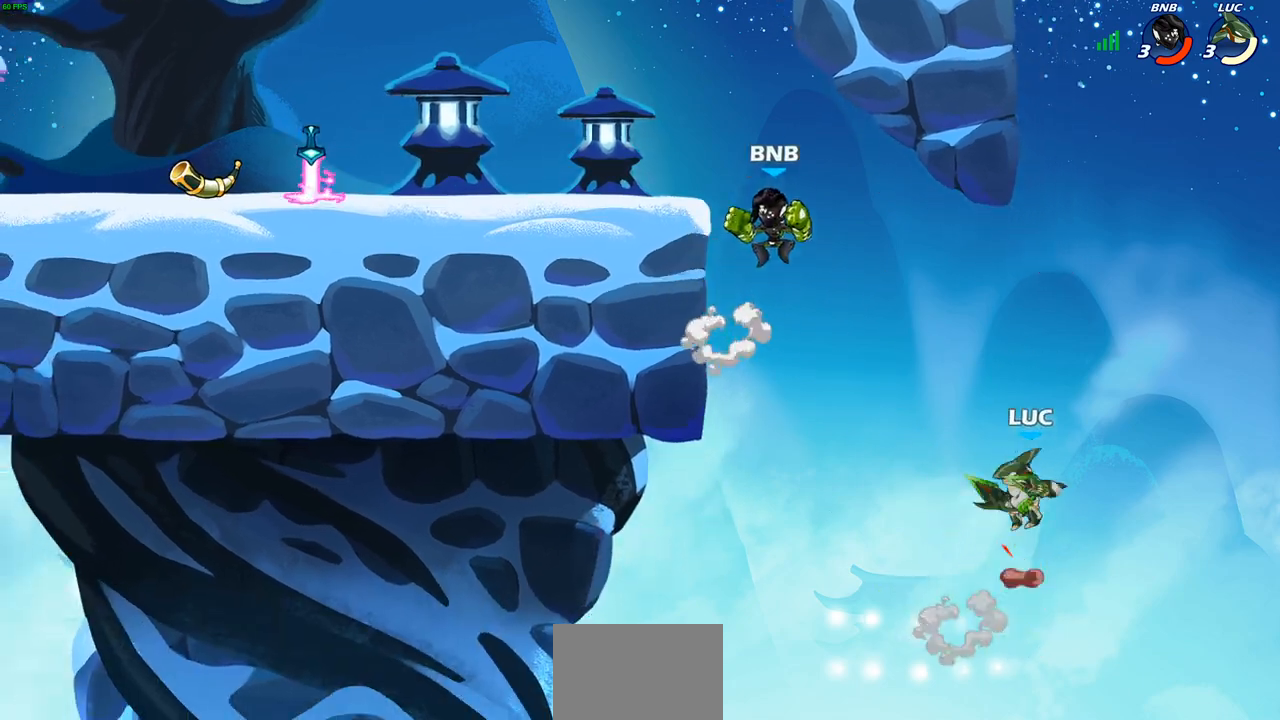
{"buttons": [], "left_stick": "left", "right_stick": "center", "events": [[117, "left_stick", "center"], [133, "CIRCLE", "up"], [367, "left_stick", "left"]]}
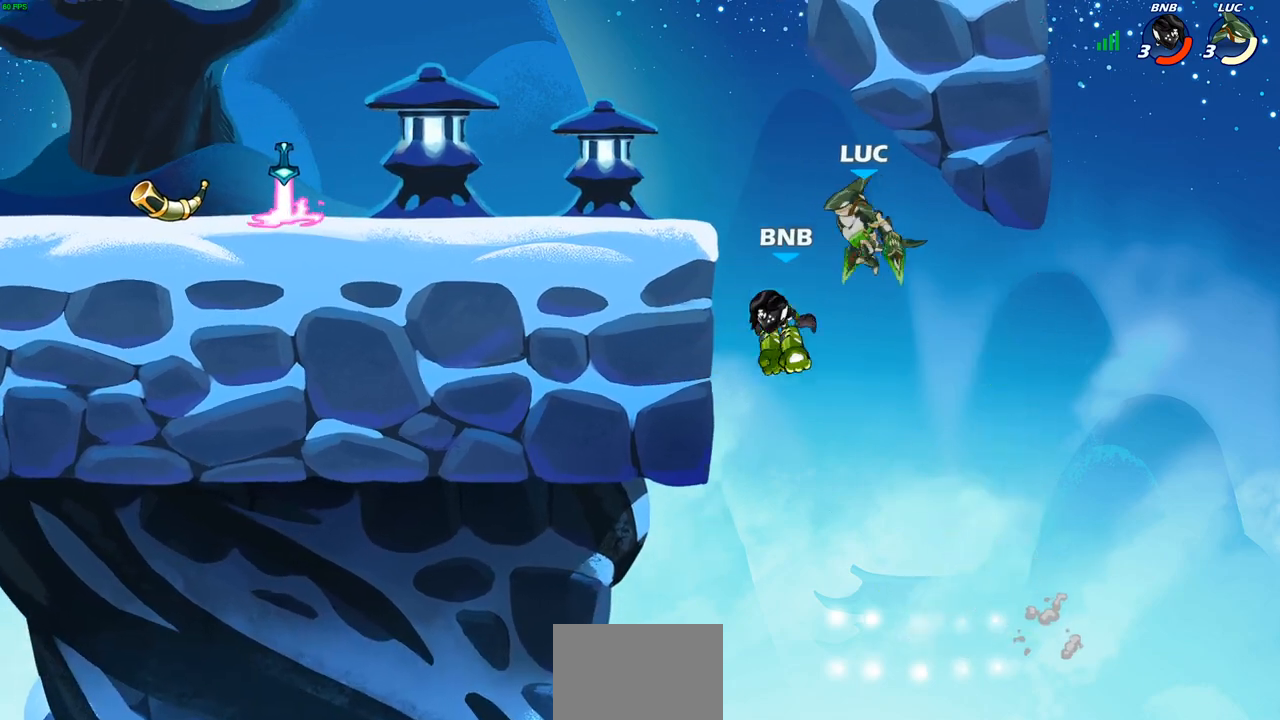
{"buttons": ["CIRCLE", "R2"], "left_stick": "center", "right_stick": "center", "events": [[150, "left_stick", "down-left"], [450, "R2", "down"], [467, "left_stick", "center"], [483, "CIRCLE", "down"]]}
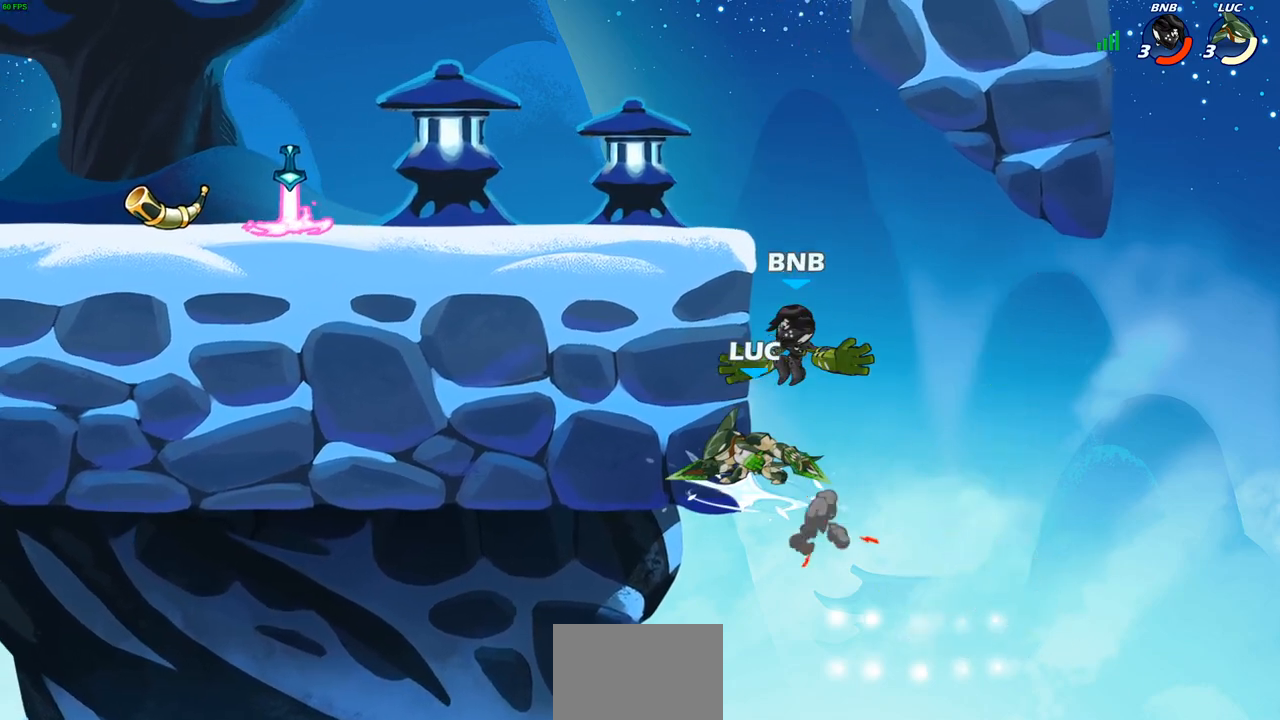
{"buttons": [], "left_stick": "right", "right_stick": "center", "events": [[150, "CIRCLE", "up"], [150, "R2", "up"], [400, "left_stick", "up"], [467, "left_stick", "right"]]}
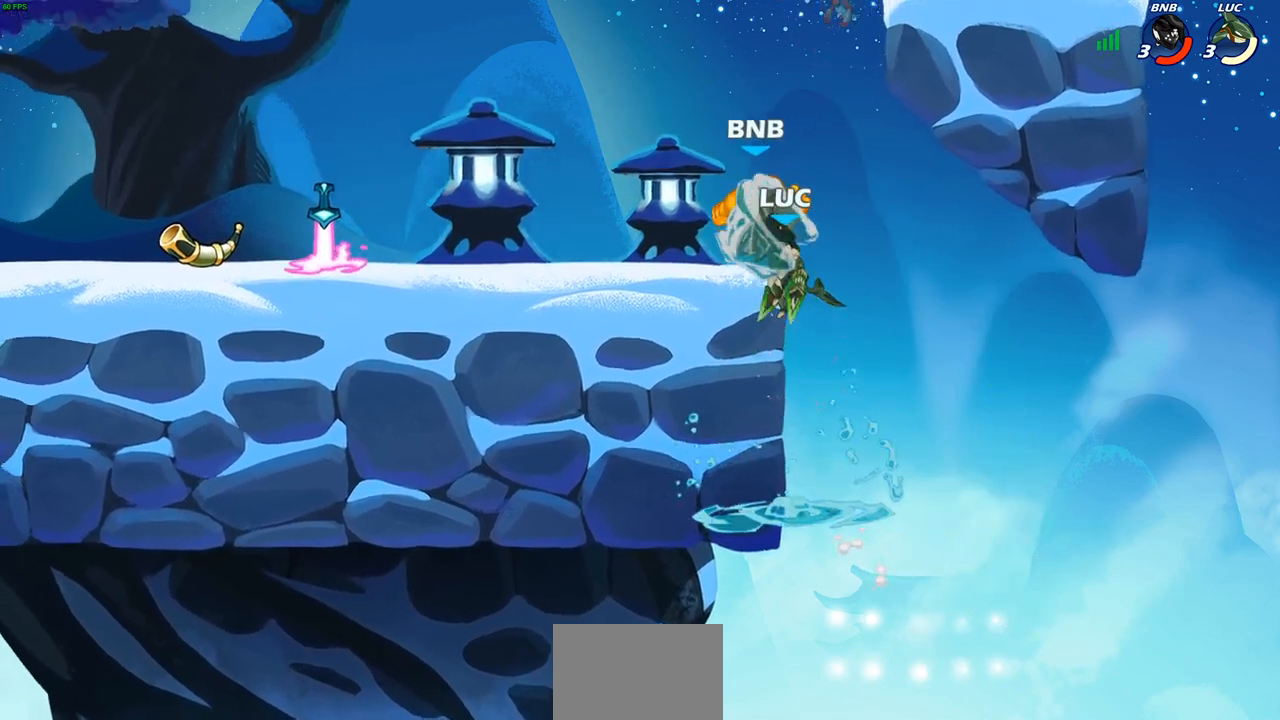
{"buttons": [], "left_stick": "up-left", "right_stick": "center", "events": [[333, "left_stick", "up-left"]]}
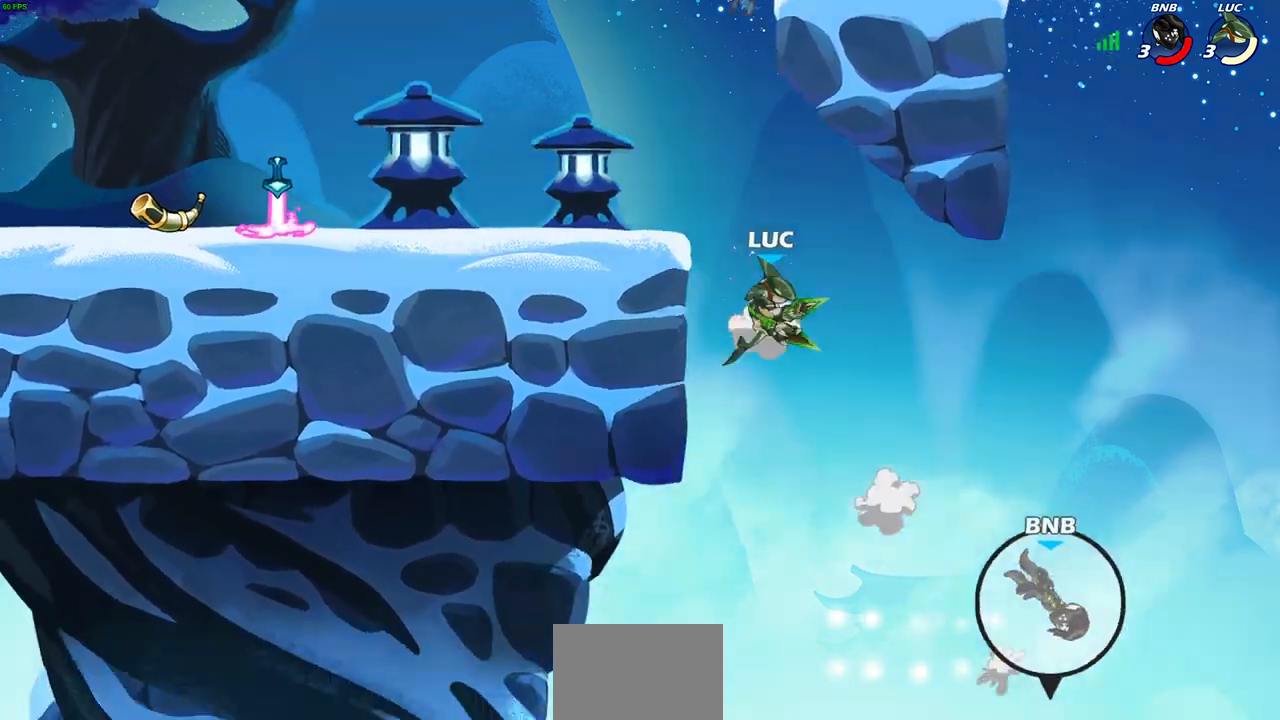
{"buttons": ["CROSS", "CIRCLE", "R2"], "left_stick": "up-left", "right_stick": "center", "events": [[183, "R2", "down"], [200, "CROSS", "down"], [350, "CROSS", "up"], [367, "R2", "up"], [433, "CROSS", "down"], [450, "R2", "down"], [483, "CIRCLE", "down"]]}
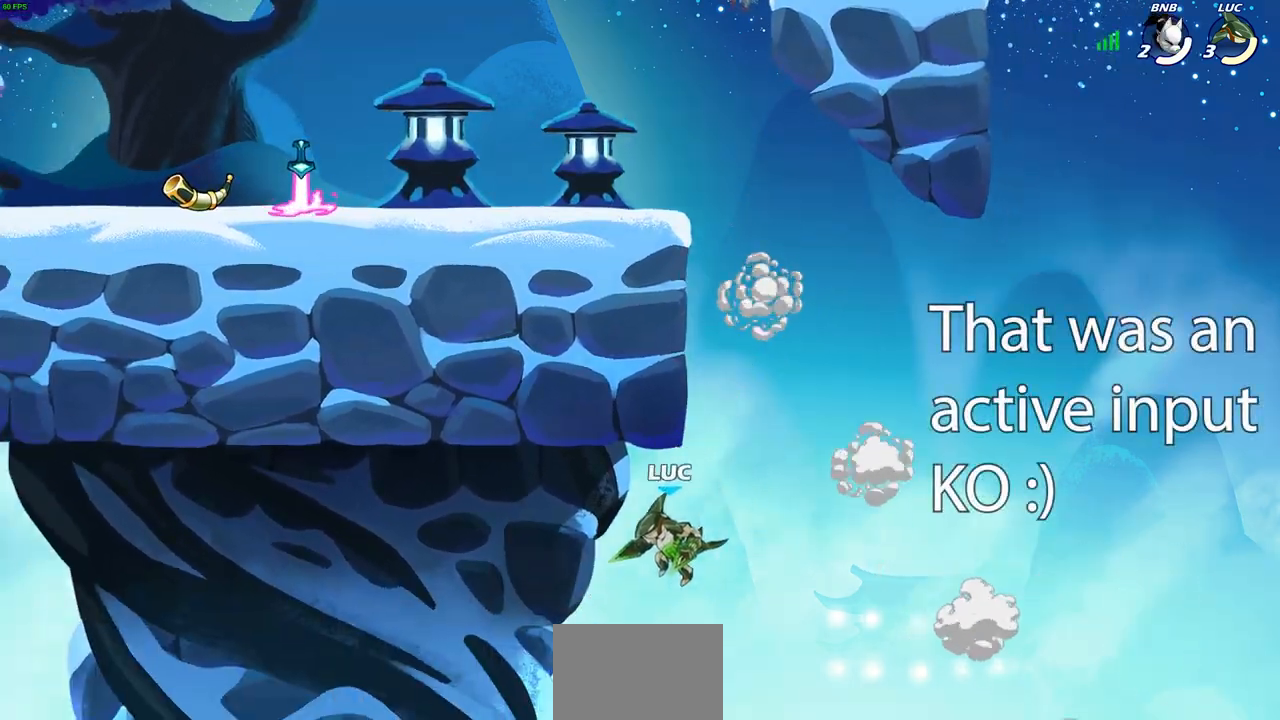
{"buttons": [], "left_stick": "up-left", "right_stick": "center", "events": [[33, "CROSS", "up"], [50, "CIRCLE", "up"], [83, "R2", "up"]]}